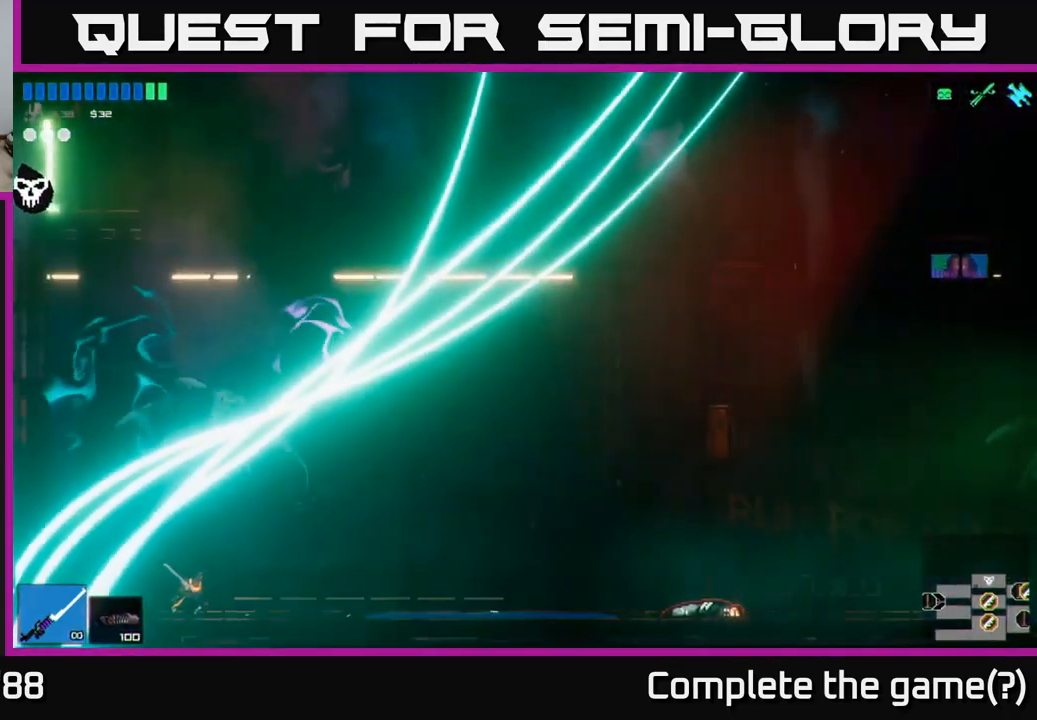
Gameplay with a controller (Xbox layout); each line is a JSON object with the inputs held at the frame after it. "events" lists button and stick changes between this image and that frame as [ms after this image, input, new state], when the widget could be followed in between.
{"buttons": [], "left_stick": "center", "right_stick": "up-right", "events": []}
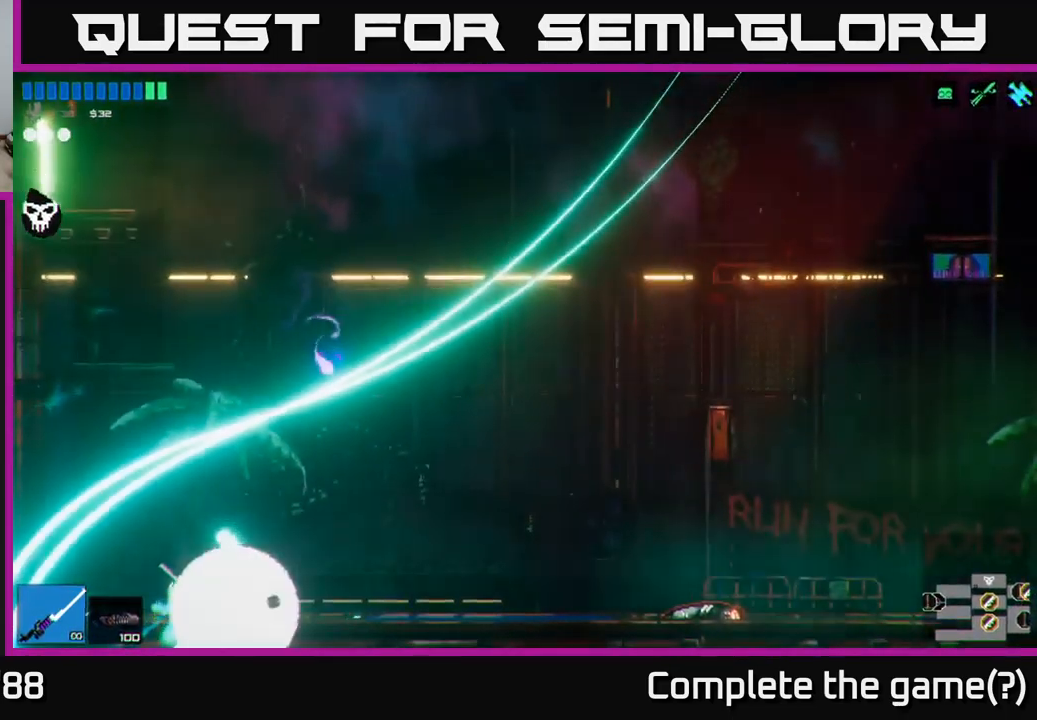
{"buttons": [], "left_stick": "center", "right_stick": "up-right", "events": []}
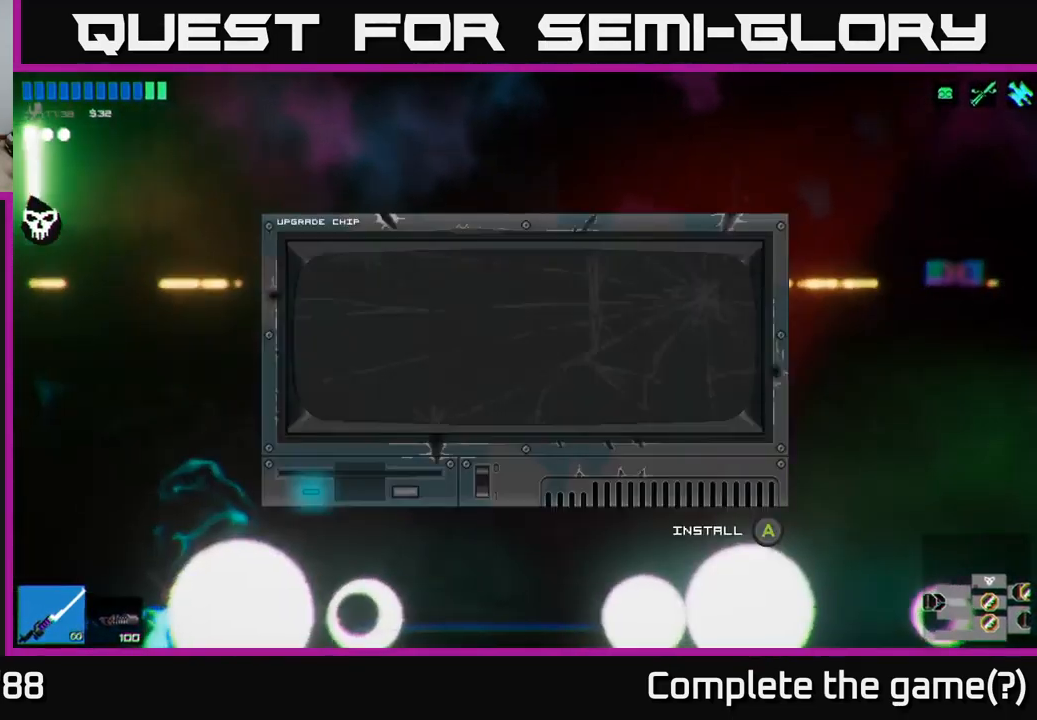
{"buttons": [], "left_stick": "center", "right_stick": "center", "events": [[17, "right_stick", "center"]]}
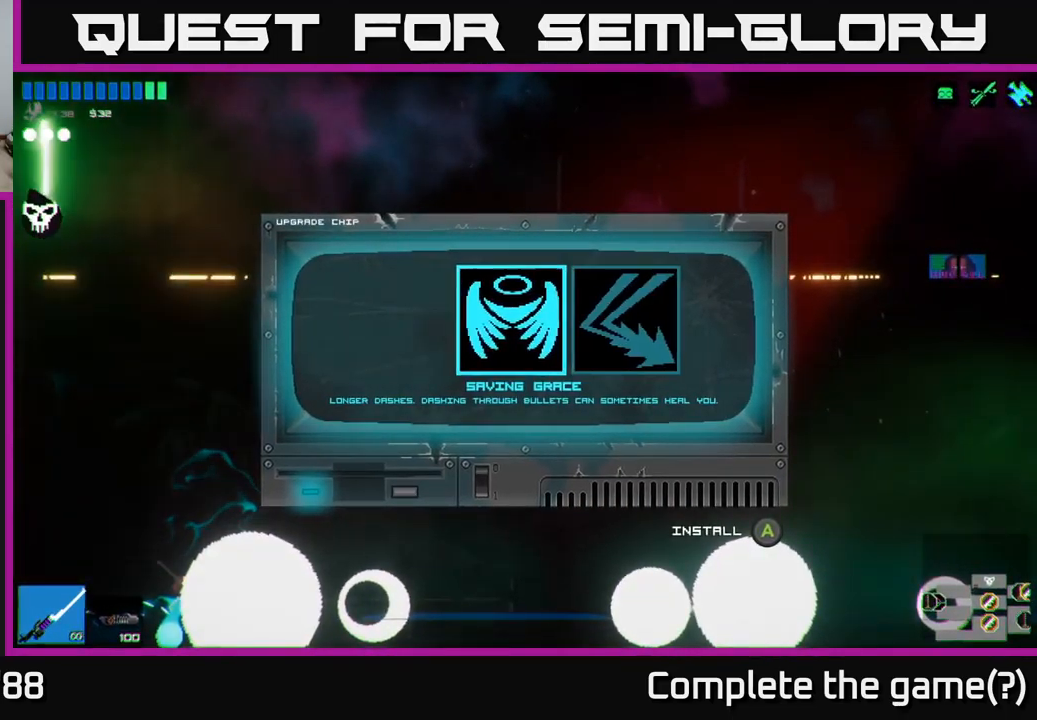
{"buttons": [], "left_stick": "right", "right_stick": "center", "events": [[317, "left_stick", "right"]]}
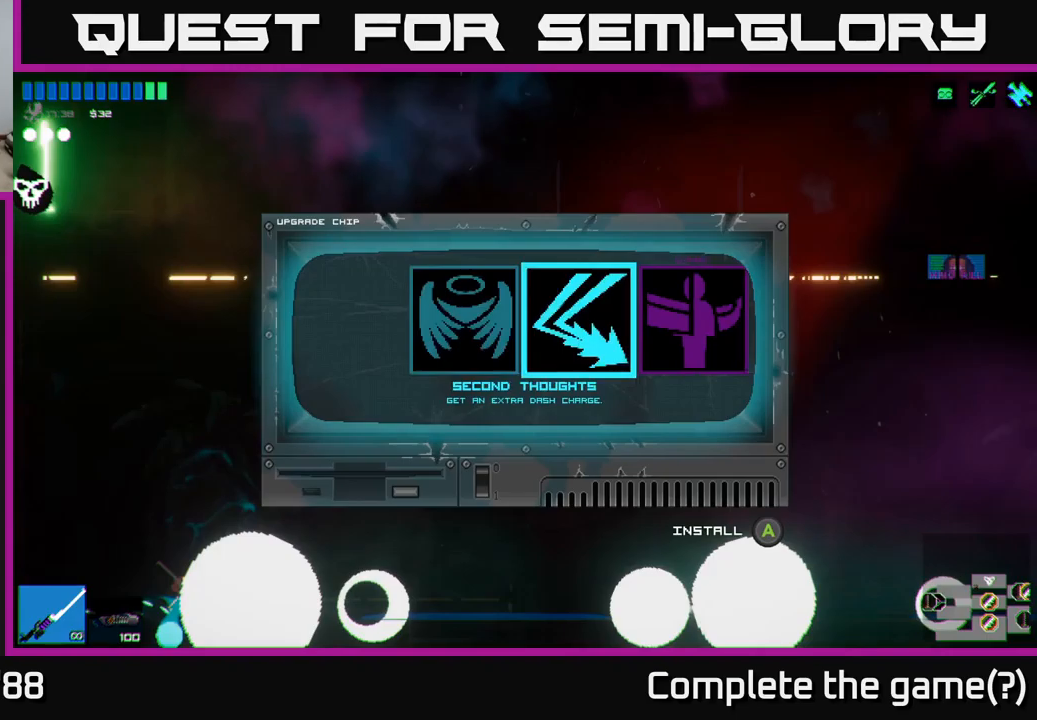
{"buttons": [], "left_stick": "left", "right_stick": "center", "events": [[67, "left_stick", "center"], [450, "left_stick", "left"]]}
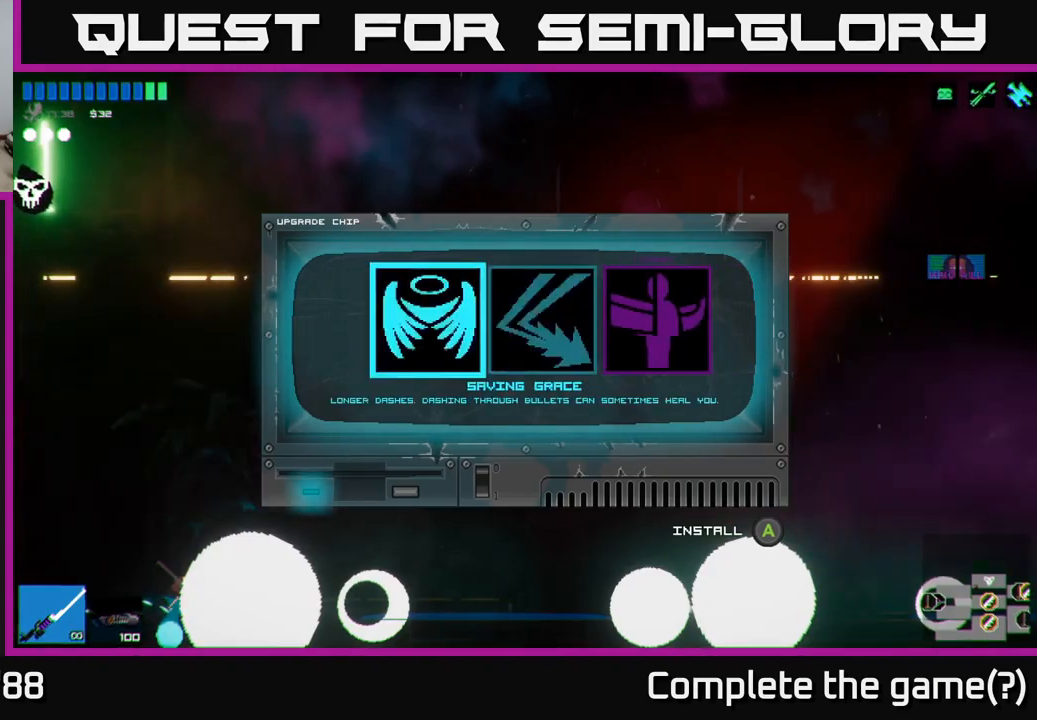
{"buttons": [], "left_stick": "center", "right_stick": "center", "events": [[117, "left_stick", "center"], [167, "A", "down"], [233, "A", "up"]]}
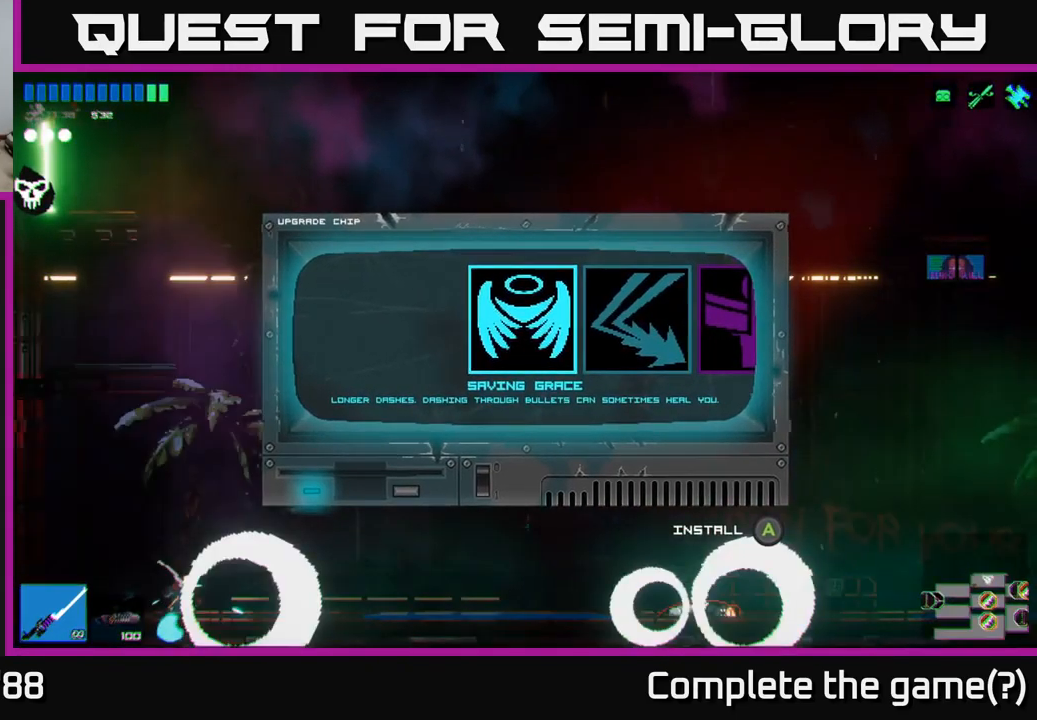
{"buttons": ["A"], "left_stick": "right", "right_stick": "up", "events": [[33, "left_stick", "right"], [100, "right_stick", "up"], [367, "A", "down"]]}
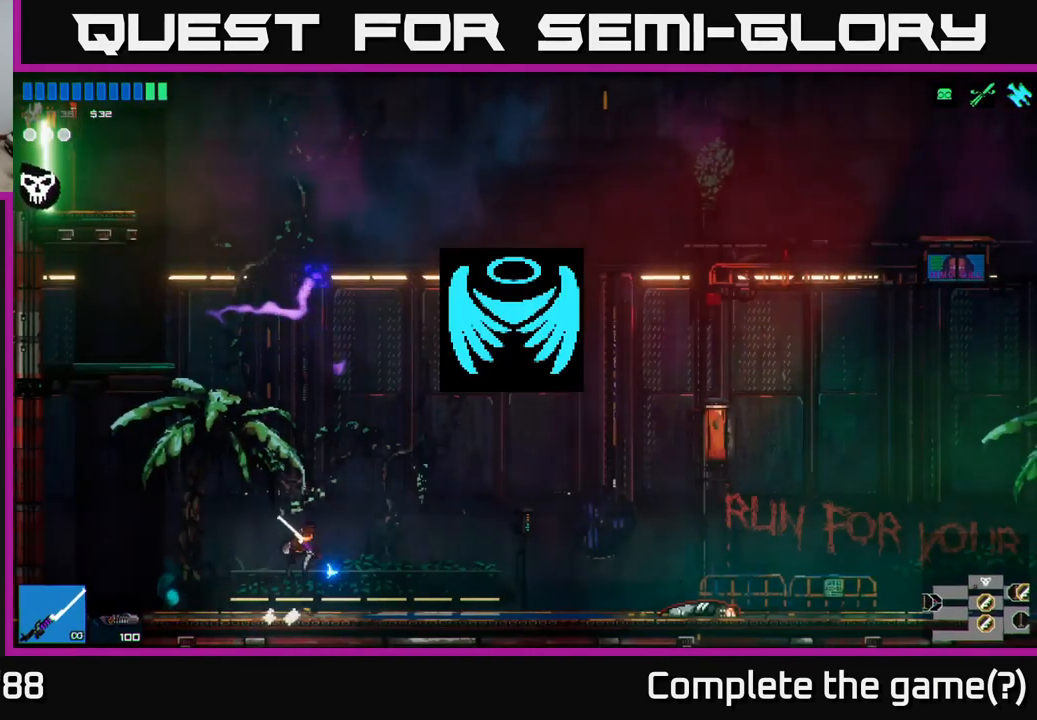
{"buttons": ["A"], "left_stick": "up-left", "right_stick": "up", "events": [[183, "left_stick", "left"], [250, "A", "up"], [400, "A", "down"], [450, "left_stick", "up-left"]]}
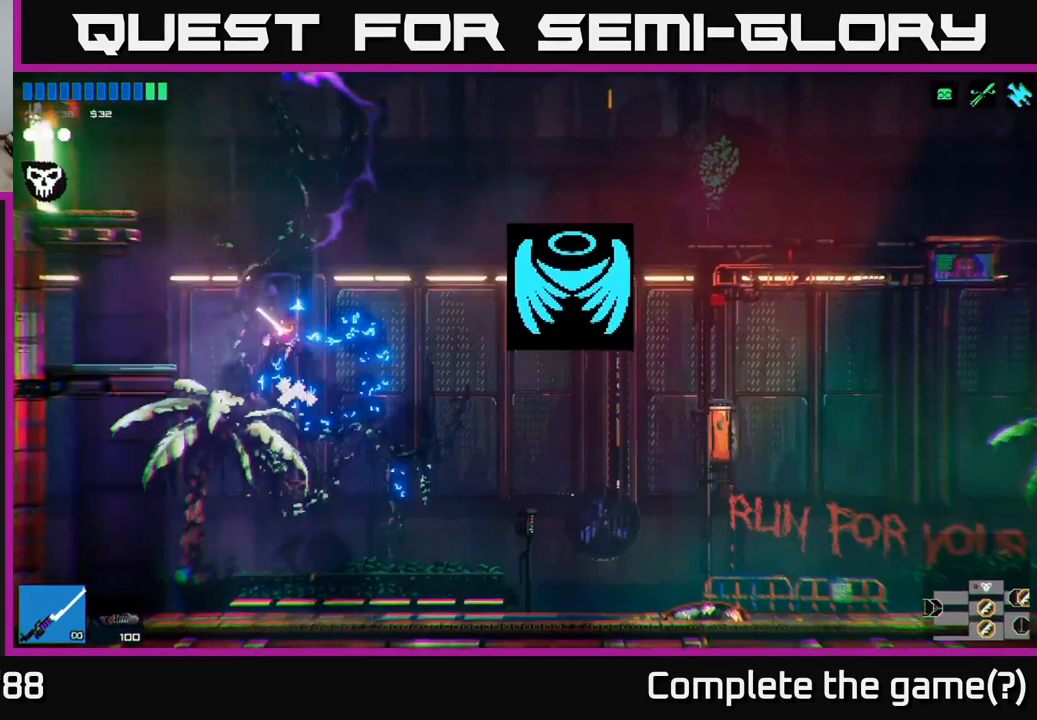
{"buttons": [], "left_stick": "left", "right_stick": "up", "events": [[67, "A", "up"], [100, "L1", "down"], [233, "L1", "up"], [233, "left_stick", "left"], [283, "A", "down"], [450, "A", "up"]]}
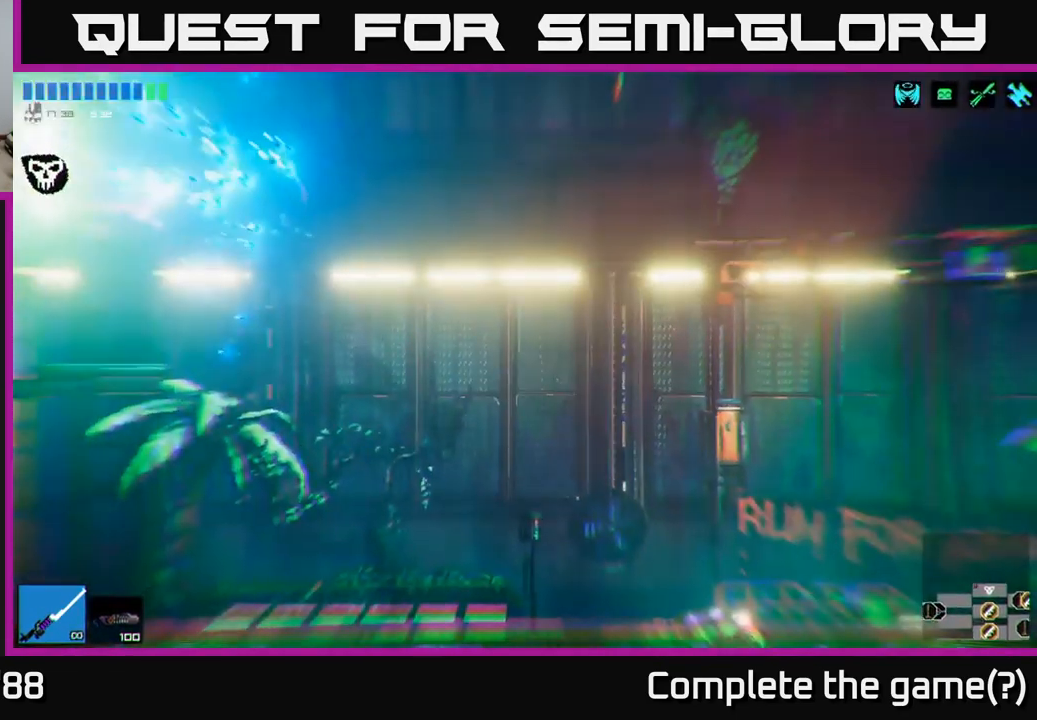
{"buttons": [], "left_stick": "left", "right_stick": "left", "events": [[383, "right_stick", "left"]]}
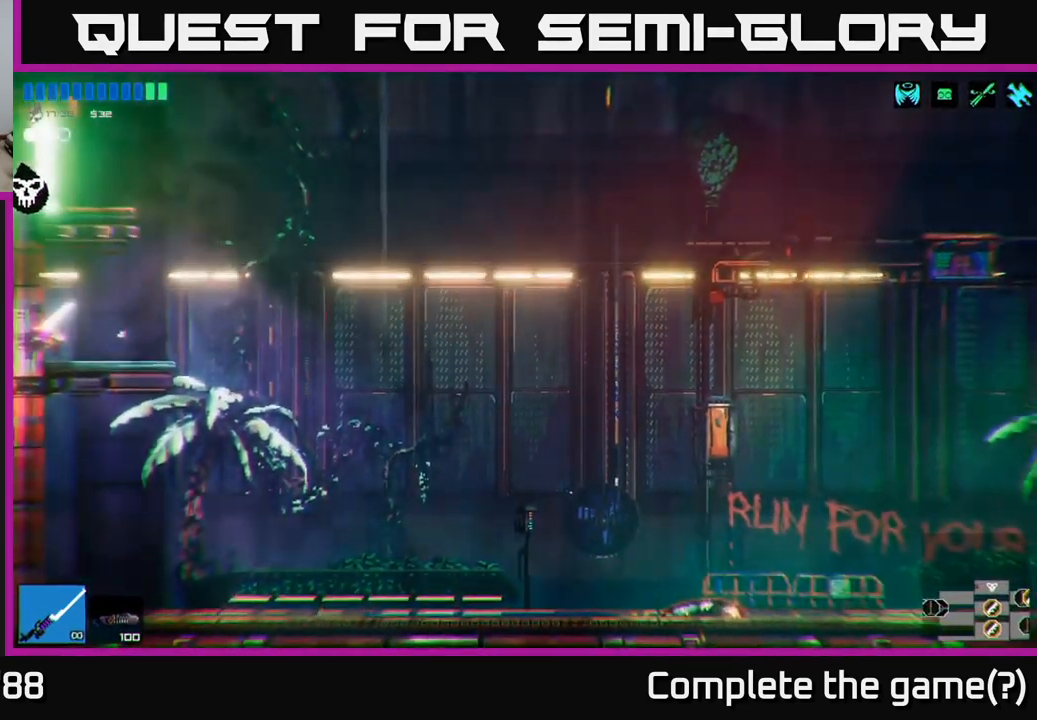
{"buttons": [], "left_stick": "right", "right_stick": "left", "events": [[267, "left_stick", "center"], [317, "left_stick", "right"]]}
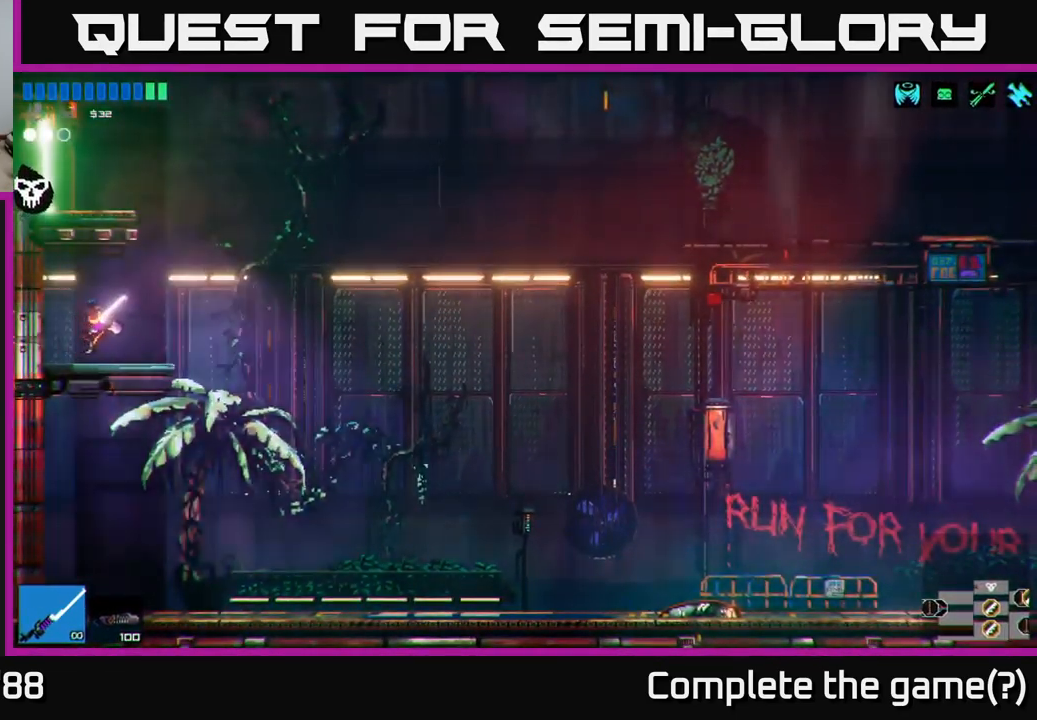
{"buttons": [], "left_stick": "left", "right_stick": "left", "events": [[100, "A", "down"], [267, "A", "up"], [283, "left_stick", "left"], [350, "A", "down"], [483, "A", "up"]]}
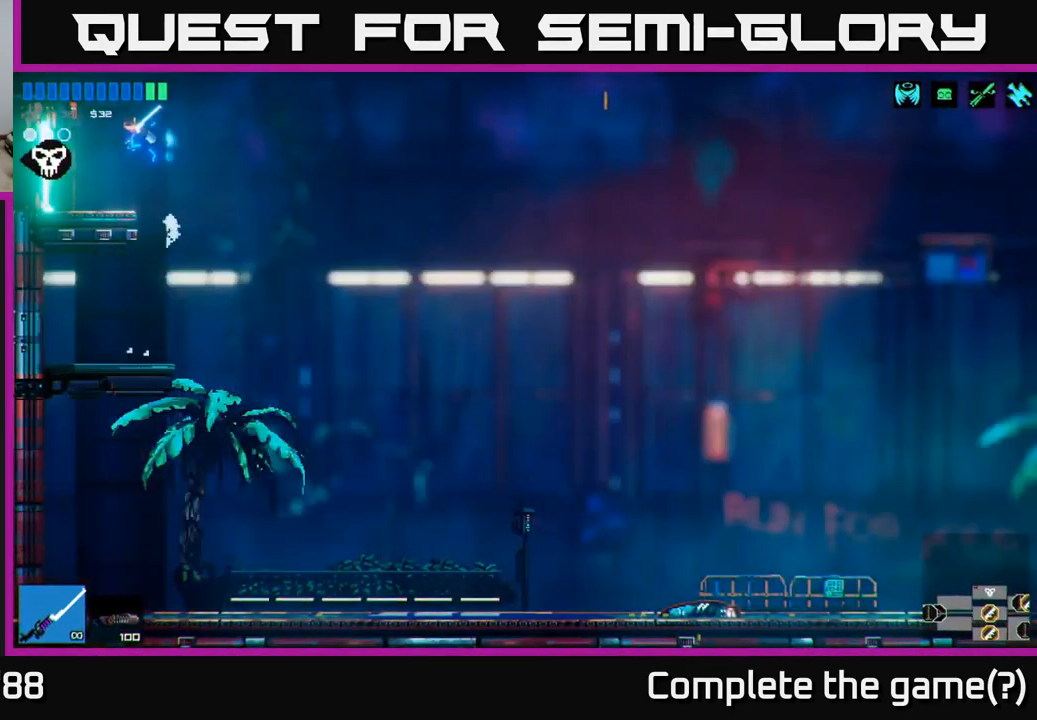
{"buttons": [], "left_stick": "left", "right_stick": "left", "events": []}
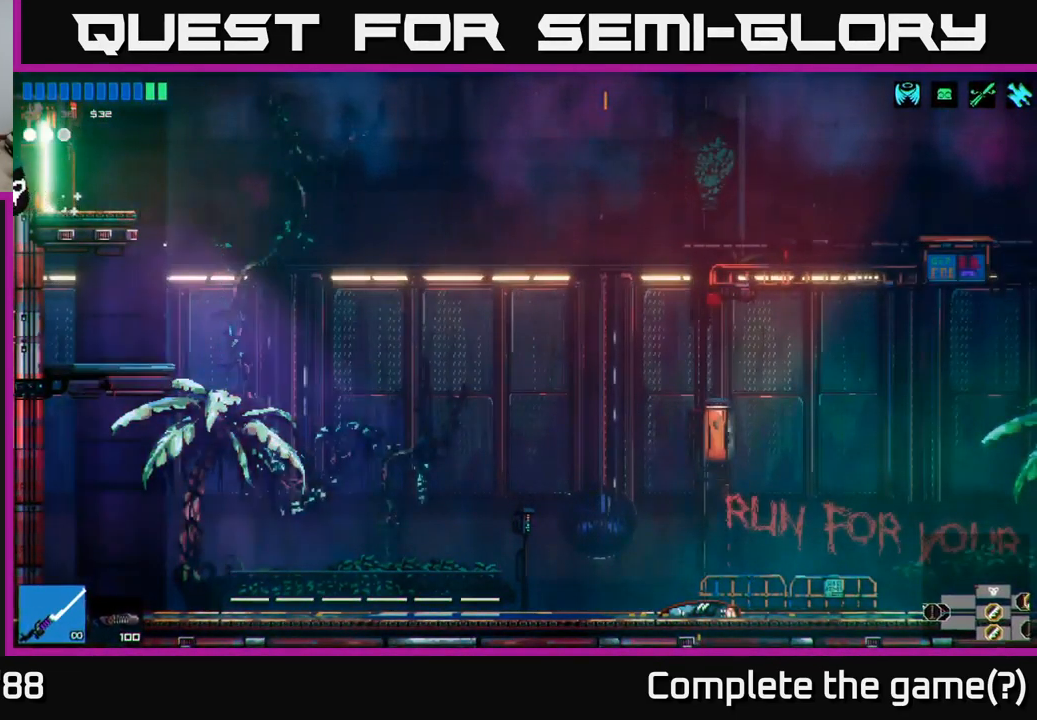
{"buttons": [], "left_stick": "left", "right_stick": "left", "events": []}
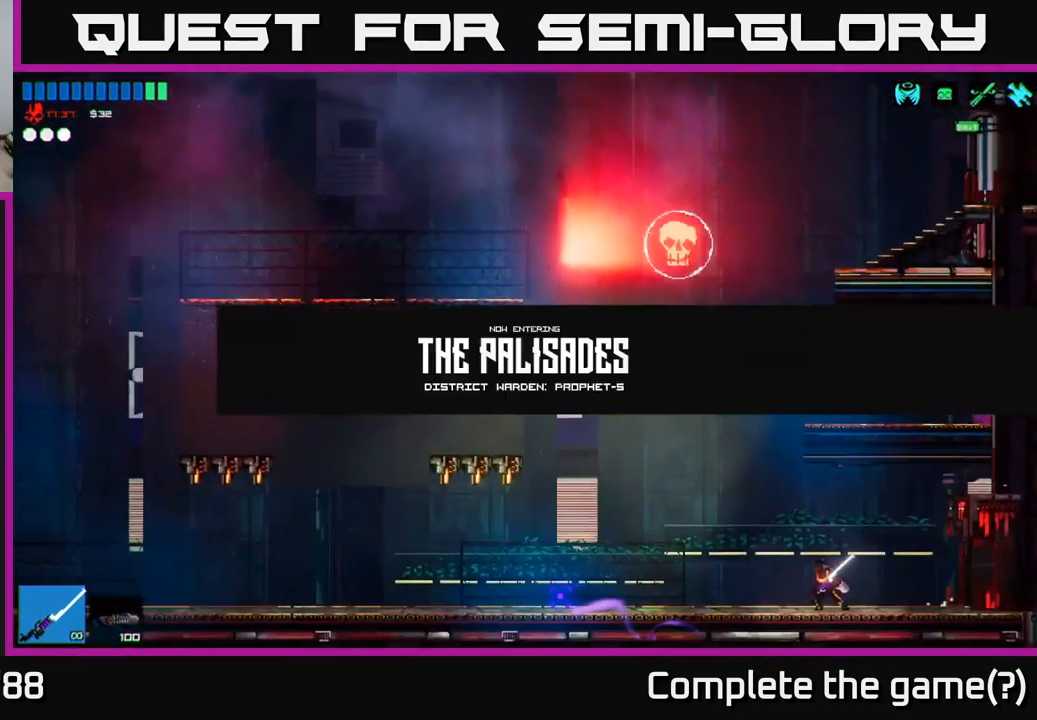
{"buttons": ["A"], "left_stick": "left", "right_stick": "up-left", "events": [[399, "right_stick", "up-left"], [466, "A", "down"]]}
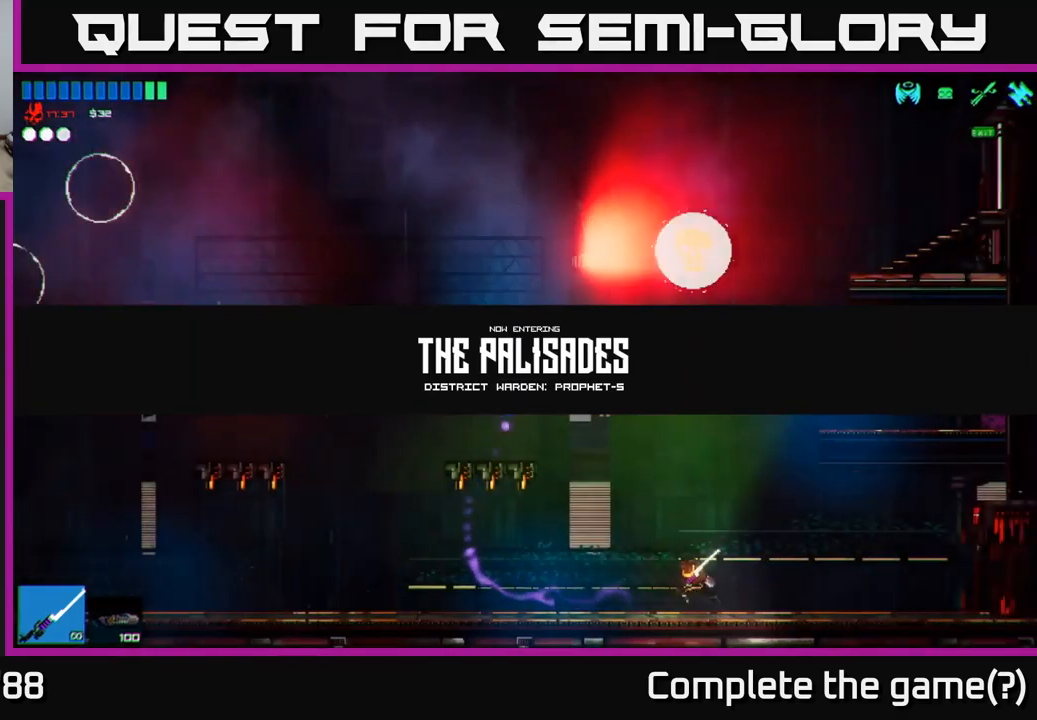
{"buttons": ["A", "R2"], "left_stick": "up", "right_stick": "up", "events": [[50, "right_stick", "up"], [167, "left_stick", "up"], [233, "left_stick", "right"], [283, "A", "up"], [417, "A", "down"], [450, "left_stick", "up"], [467, "R2", "down"]]}
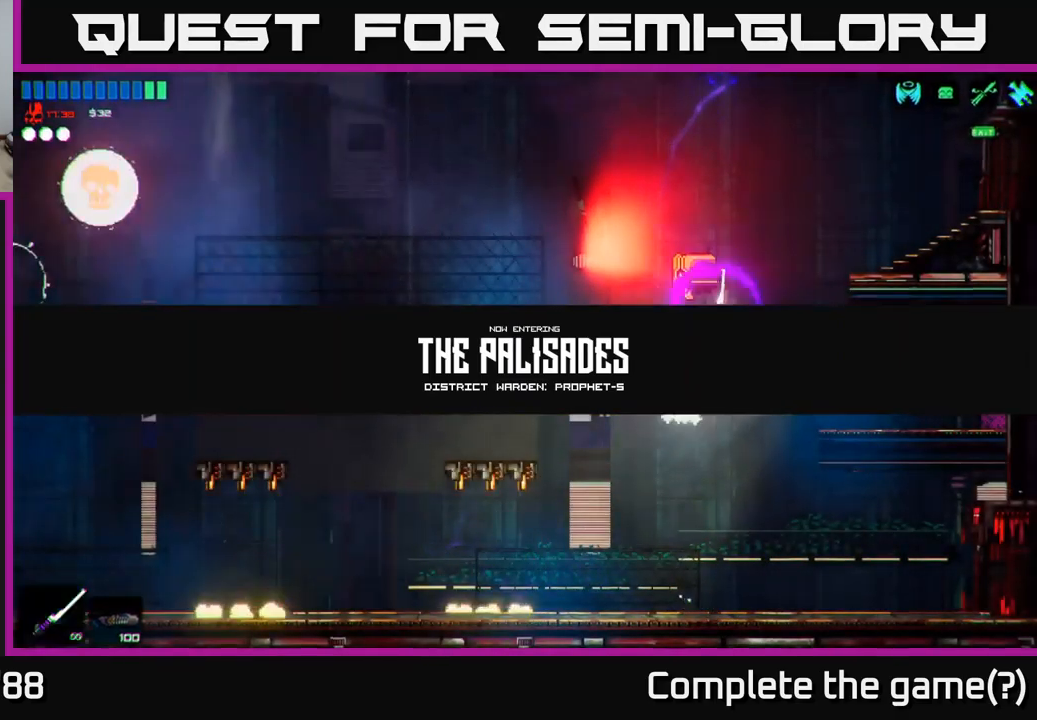
{"buttons": [], "left_stick": "left", "right_stick": "up-left", "events": [[83, "A", "up"], [117, "left_stick", "up-right"], [167, "R2", "up"], [333, "right_stick", "up-left"], [383, "left_stick", "up-left"], [483, "left_stick", "left"]]}
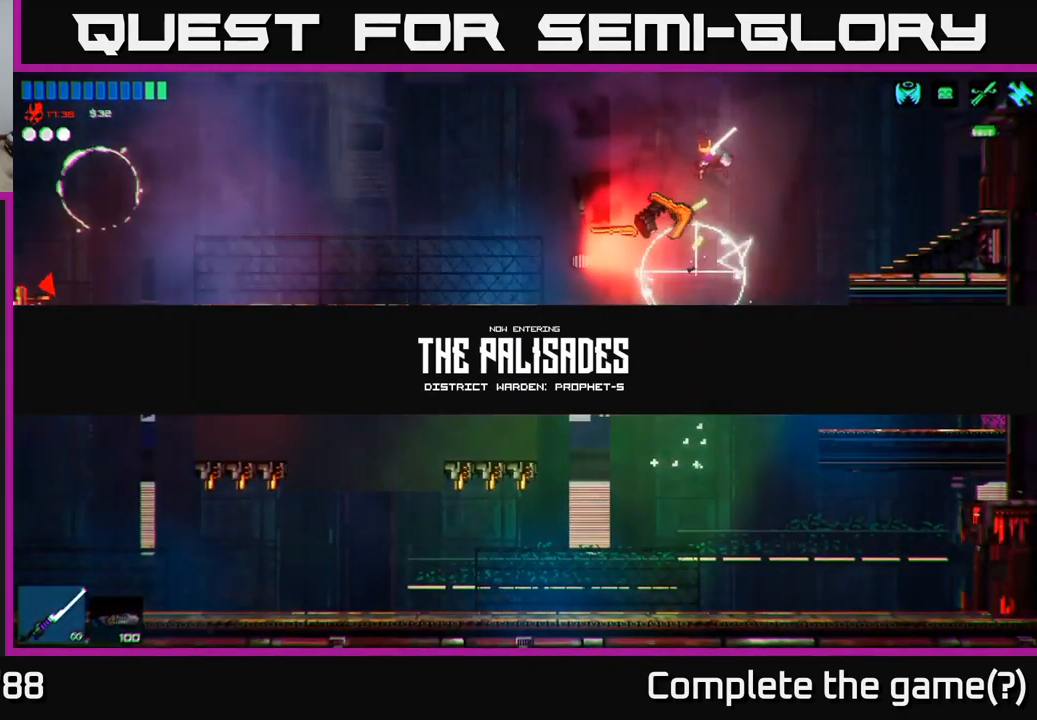
{"buttons": [], "left_stick": "left", "right_stick": "left", "events": [[133, "A", "down"], [283, "A", "up"], [300, "L1", "down"], [433, "L1", "up"], [467, "right_stick", "left"]]}
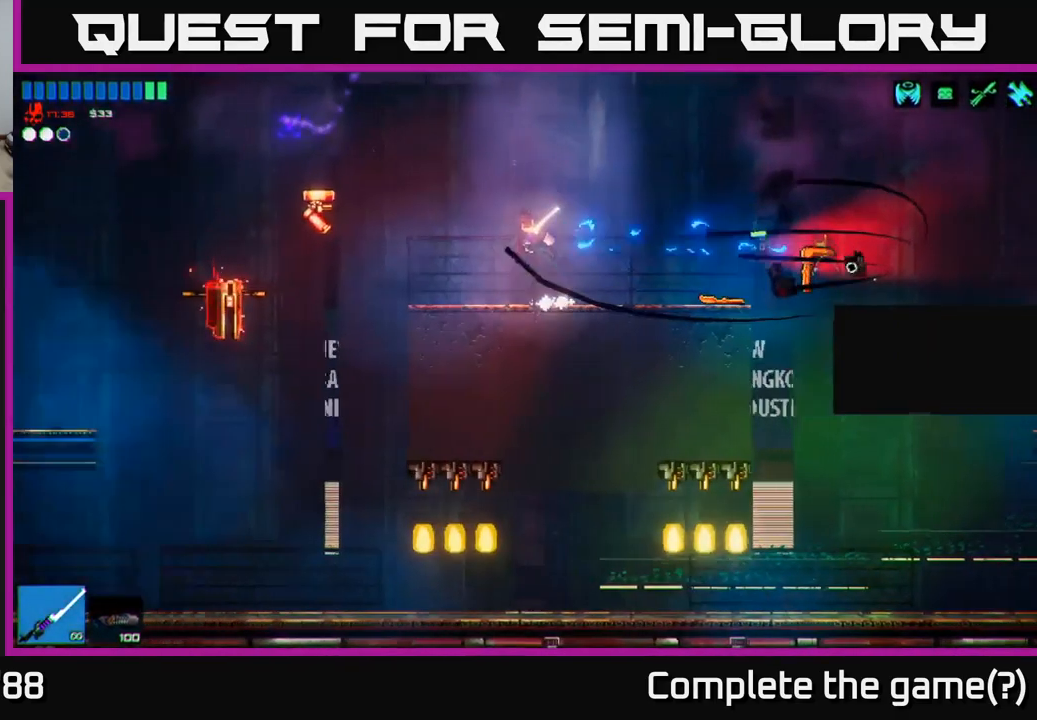
{"buttons": [], "left_stick": "left", "right_stick": "down-left", "events": [[367, "R2", "down"], [433, "right_stick", "down-left"], [483, "R2", "up"]]}
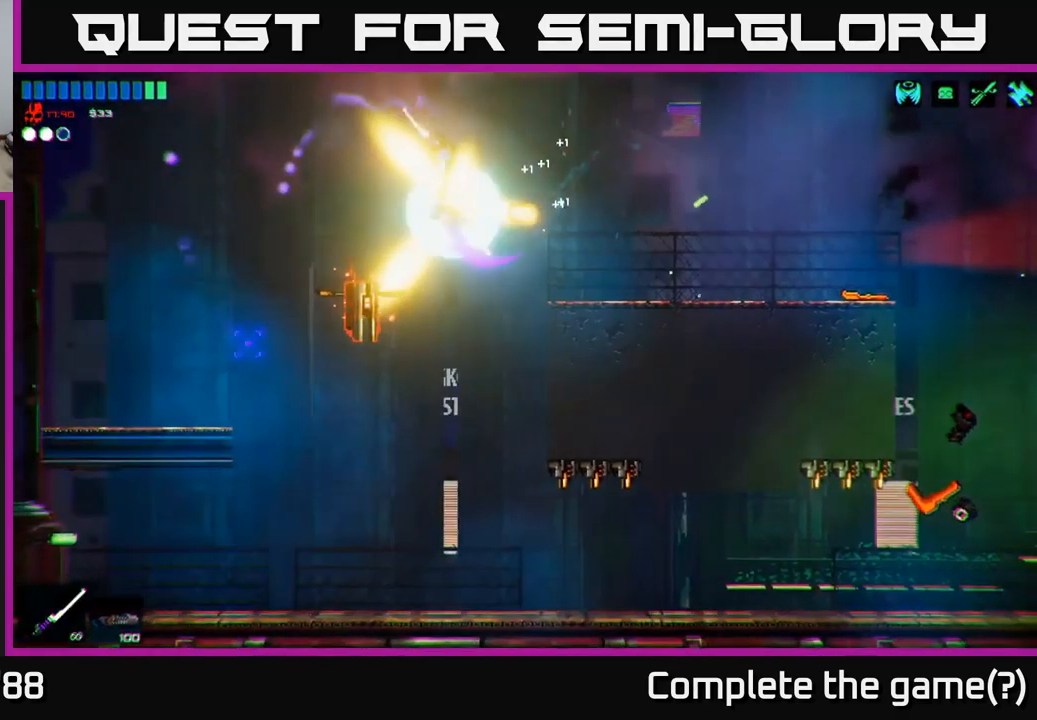
{"buttons": [], "left_stick": "left", "right_stick": "up-left", "events": [[417, "right_stick", "up-left"]]}
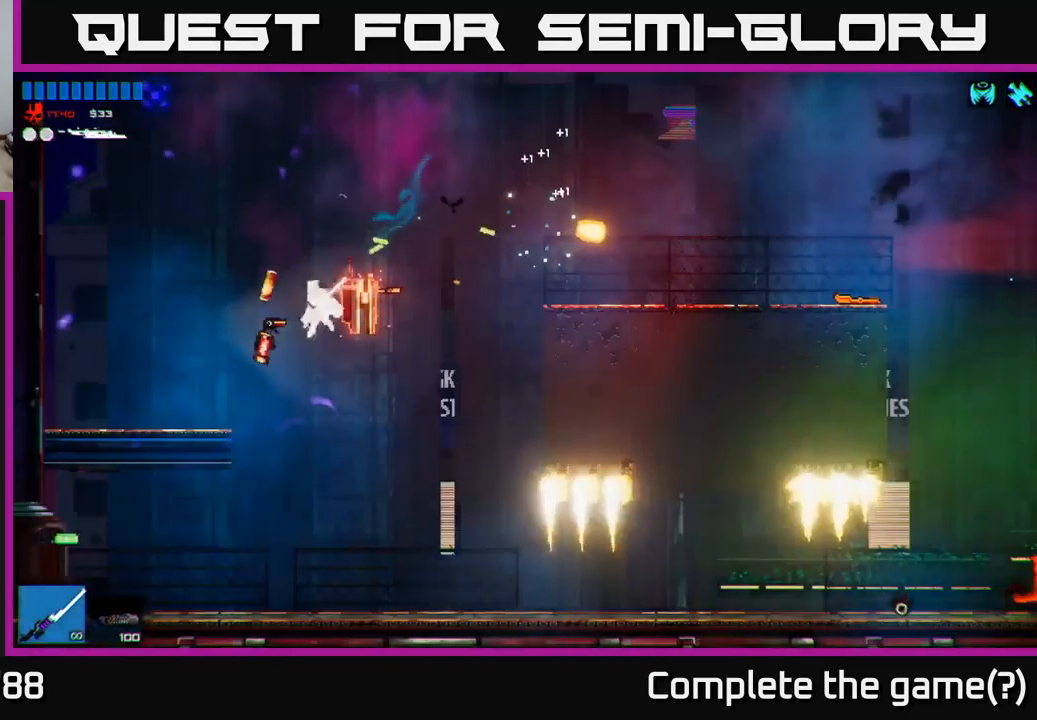
{"buttons": [], "left_stick": "center", "right_stick": "up-right", "events": [[17, "right_stick", "up"], [67, "R2", "down"], [200, "right_stick", "up-right"], [217, "left_stick", "up-right"], [333, "R2", "up"], [400, "left_stick", "center"]]}
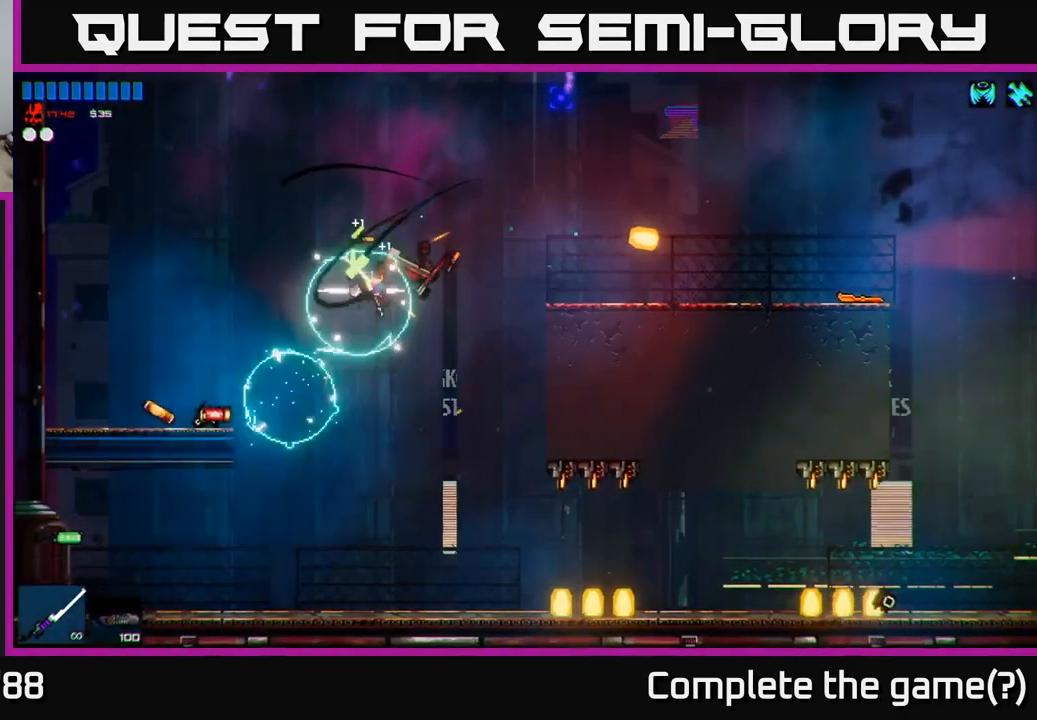
{"buttons": [], "left_stick": "right", "right_stick": "up-right", "events": [[367, "left_stick", "right"]]}
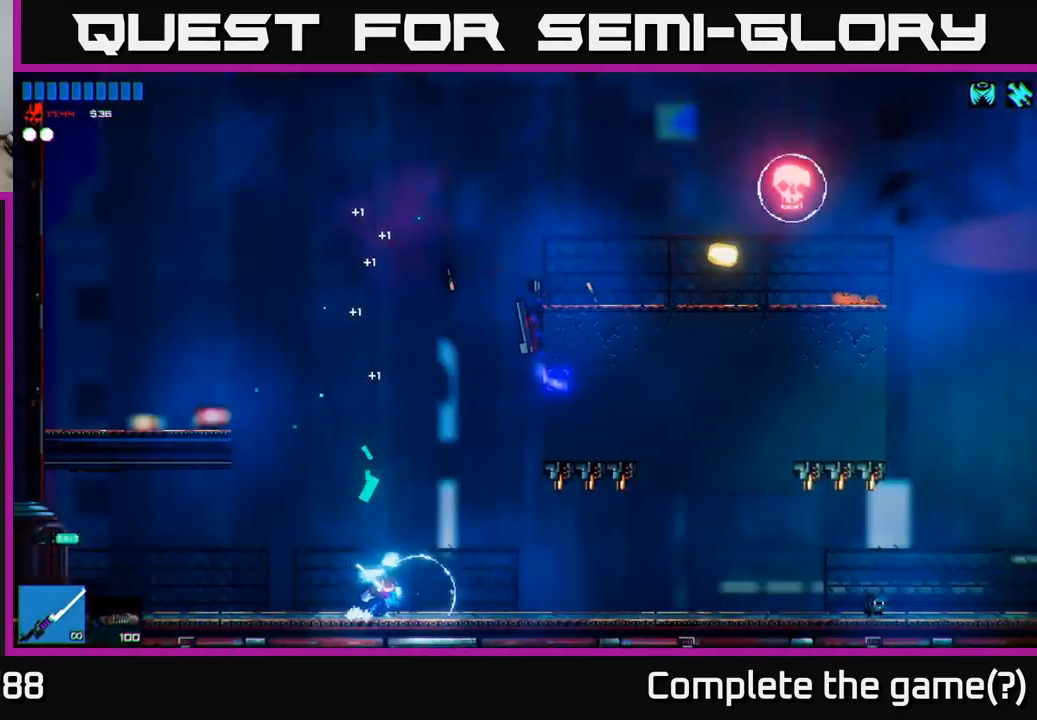
{"buttons": ["A"], "left_stick": "center", "right_stick": "up-right", "events": [[50, "left_stick", "left"], [183, "left_stick", "center"], [400, "A", "down"]]}
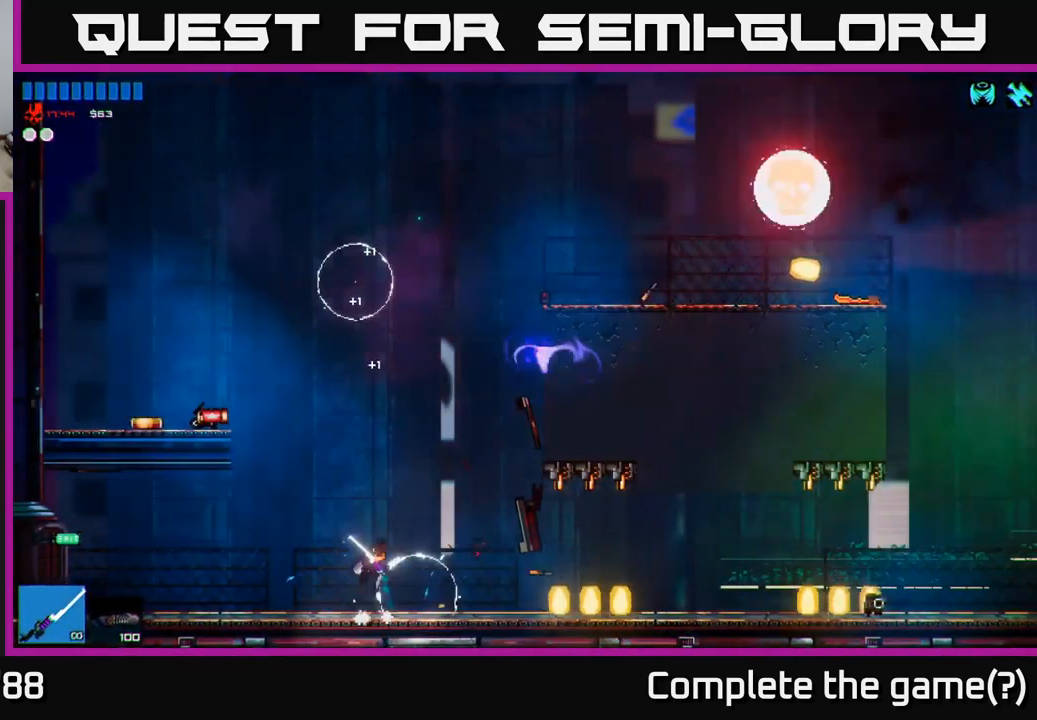
{"buttons": ["A", "R2"], "left_stick": "up-right", "right_stick": "left", "events": [[200, "A", "up"], [267, "left_stick", "right"], [367, "A", "down"], [367, "right_stick", "up-left"], [433, "R2", "down"], [450, "left_stick", "up-right"], [483, "right_stick", "left"]]}
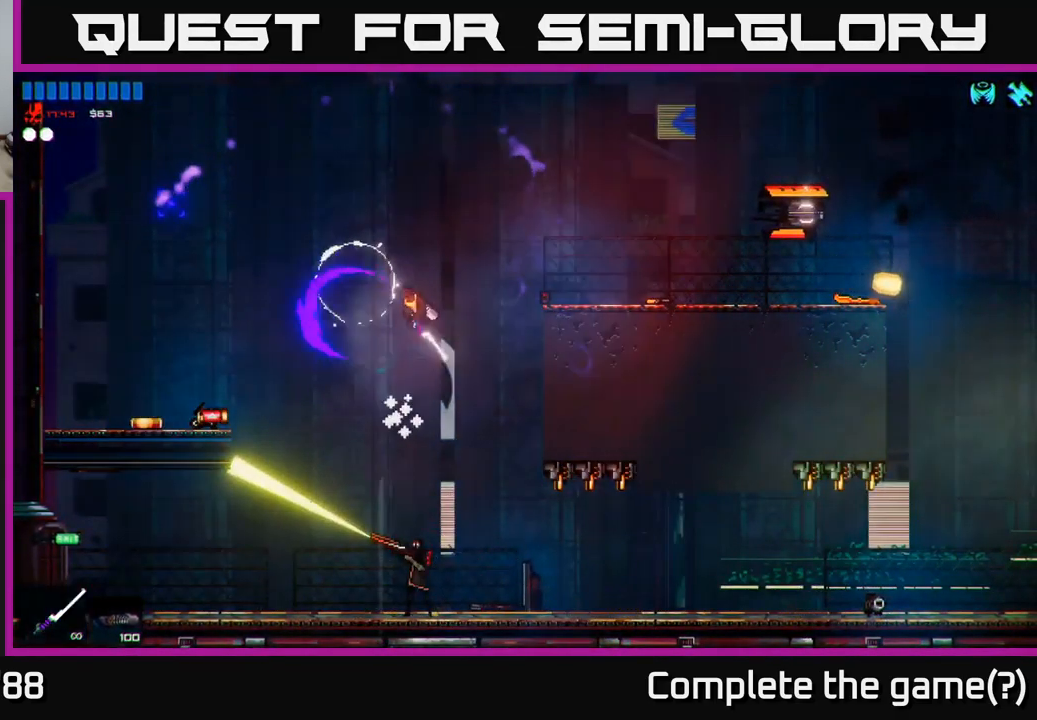
{"buttons": [], "left_stick": "center", "right_stick": "down-left", "events": [[167, "A", "up"], [234, "R2", "up"], [284, "left_stick", "up-left"], [284, "right_stick", "down-left"], [450, "left_stick", "center"]]}
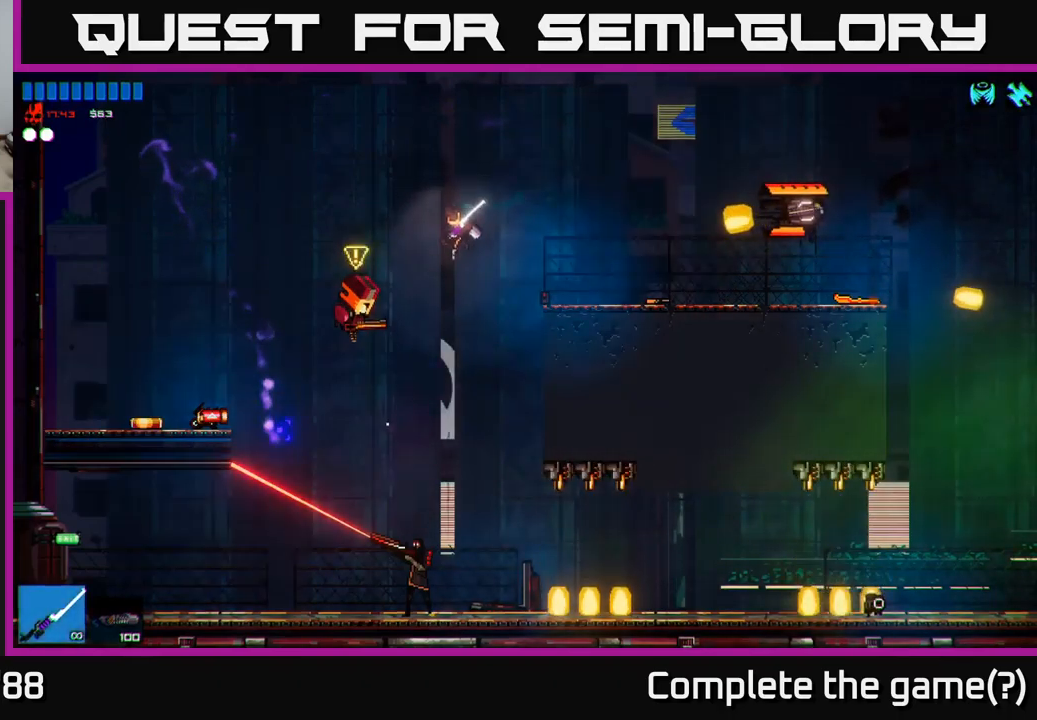
{"buttons": [], "left_stick": "center", "right_stick": "down-left", "events": [[34, "R2", "down"], [84, "left_stick", "right"], [234, "left_stick", "center"], [234, "right_stick", "left"], [284, "left_stick", "left"], [317, "R2", "up"], [334, "left_stick", "center"], [450, "right_stick", "down-left"]]}
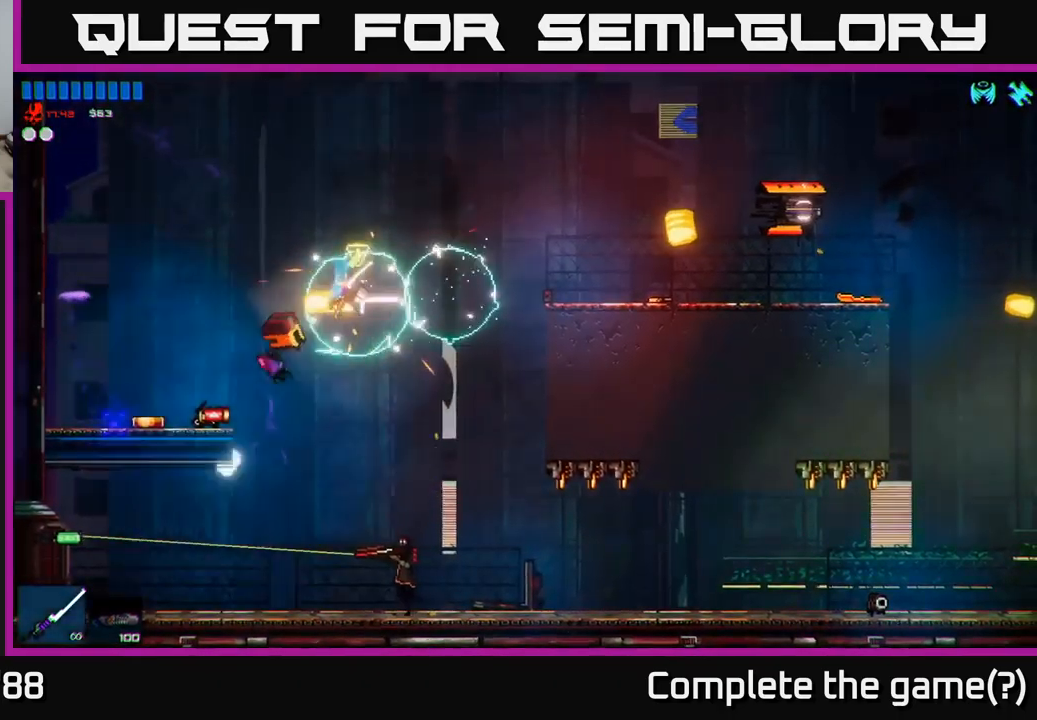
{"buttons": ["R2"], "left_stick": "center", "right_stick": "down-right", "events": [[200, "right_stick", "down"], [217, "left_stick", "right"], [334, "left_stick", "center"], [417, "R2", "down"], [467, "right_stick", "down-right"]]}
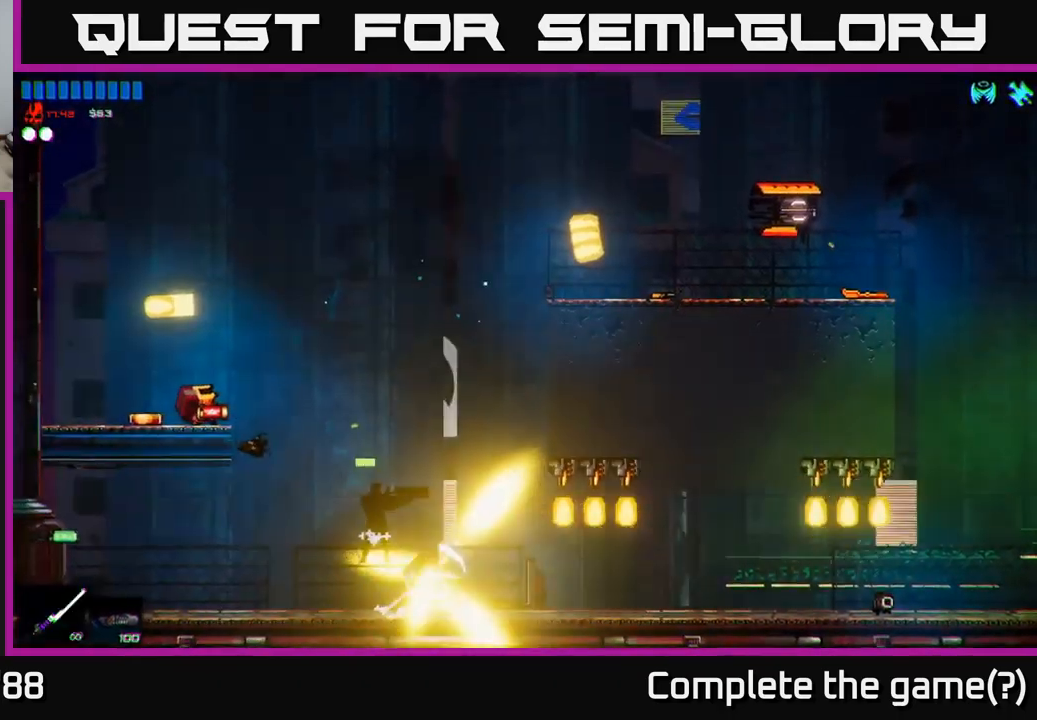
{"buttons": [], "left_stick": "left", "right_stick": "down-right", "events": [[34, "R2", "up"], [117, "left_stick", "right"], [267, "left_stick", "center"], [317, "left_stick", "left"]]}
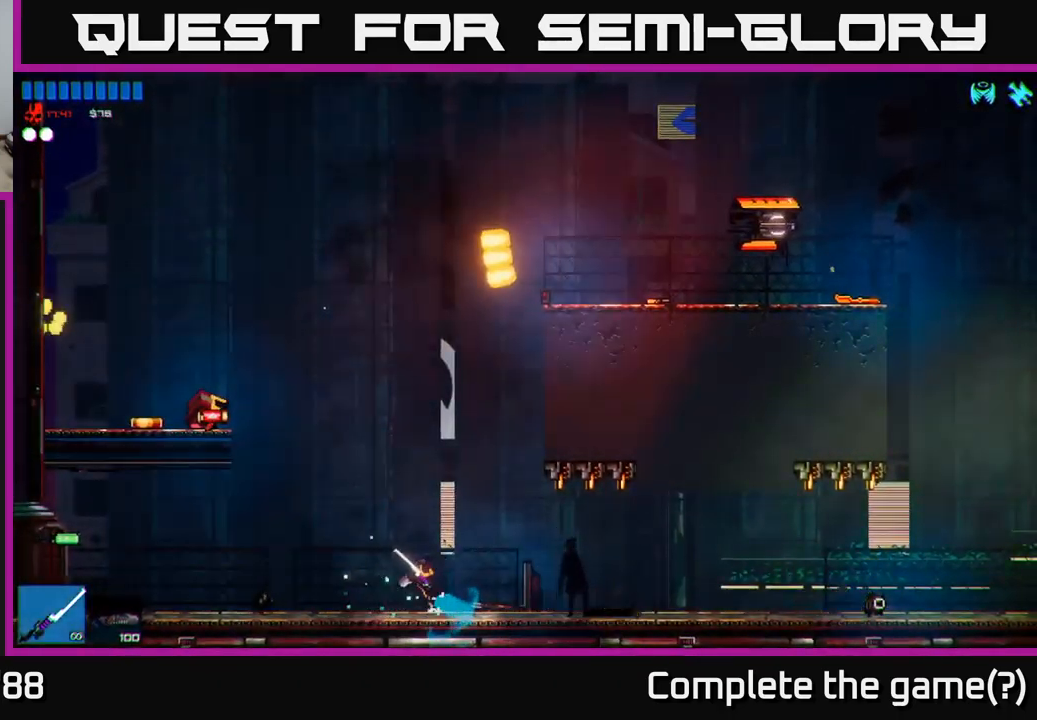
{"buttons": ["A"], "left_stick": "up-right", "right_stick": "up-right", "events": [[67, "right_stick", "right"], [184, "A", "down"], [184, "left_stick", "right"], [250, "right_stick", "up-right"], [484, "left_stick", "up-right"]]}
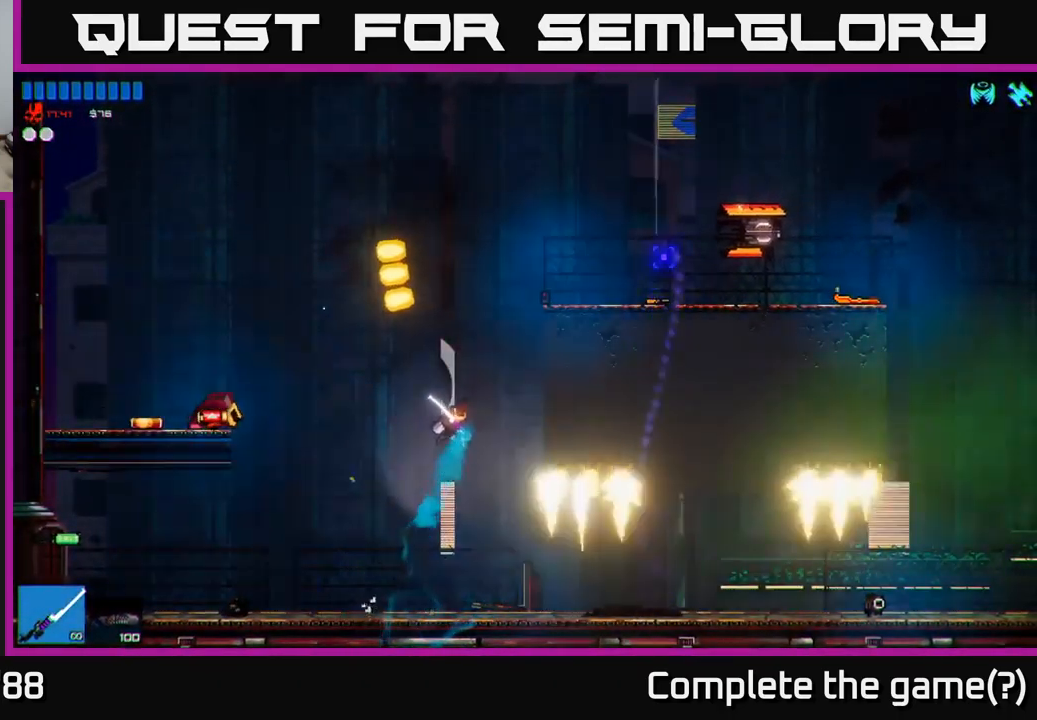
{"buttons": [], "left_stick": "right", "right_stick": "right", "events": [[84, "A", "up"], [100, "left_stick", "up"], [200, "A", "down"], [317, "A", "up"], [317, "L1", "down"], [450, "L1", "up"], [450, "left_stick", "right"], [450, "right_stick", "right"]]}